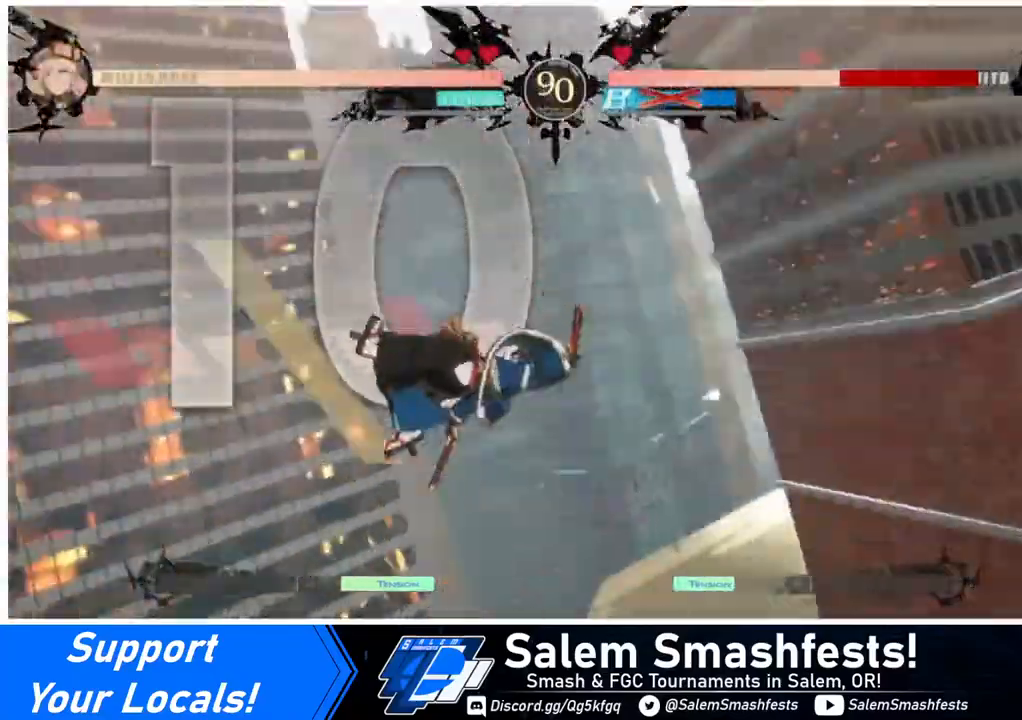
Gameplay with a controller (arcade stick); each line is a JSON object with the inputs held at the frame after it. "events" lists button and stick changes between this image and that frame as [ms after this image, input, new state], when the widget could be followed in between. Not read: L3 R3.
{"buttons": ["DPAD_DOWN", "DPAD_LEFT"], "events": [[40, "CROSS", "up"], [40, "DPAD_DOWN", "down"], [40, "DPAD_LEFT", "down"], [40, "DPAD_RIGHT", "up"], [40, "R1", "up"], [40, "SQUARE", "up"], [40, "TRIANGLE", "up"], [200, "DPAD_LEFT", "up"], [280, "DPAD_RIGHT", "down"], [320, "DPAD_DOWN", "up"], [440, "DPAD_DOWN", "down"], [440, "DPAD_LEFT", "down"], [440, "DPAD_RIGHT", "up"]]}
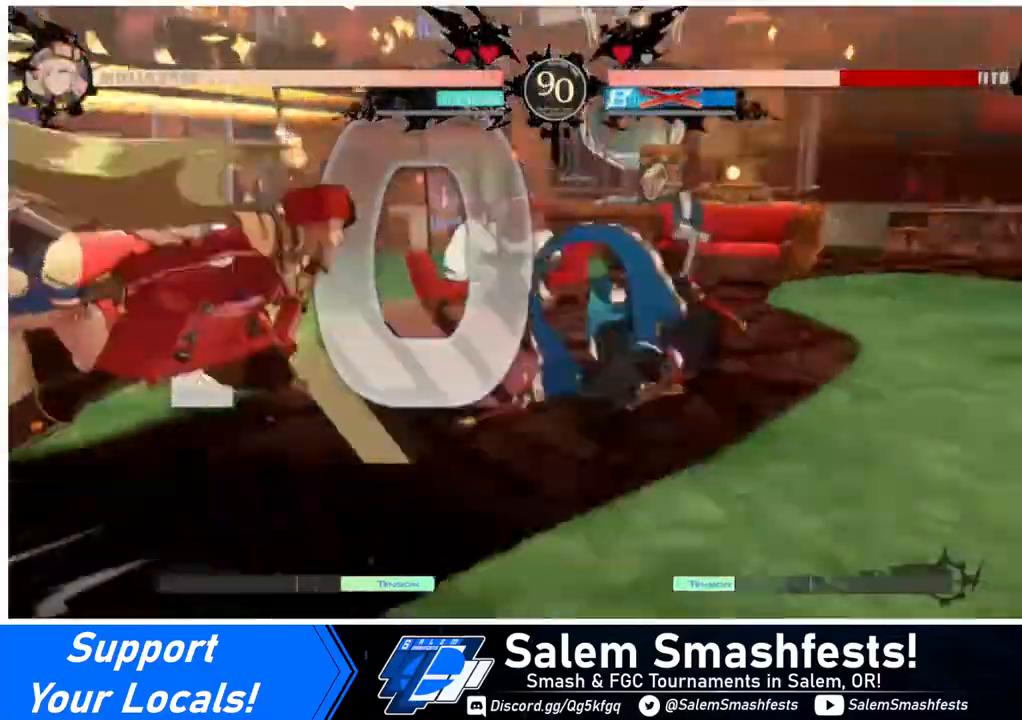
{"buttons": [], "events": [[120, "DPAD_LEFT", "up"], [160, "DPAD_DOWN", "up"], [280, "DPAD_LEFT", "down"], [400, "DPAD_LEFT", "up"]]}
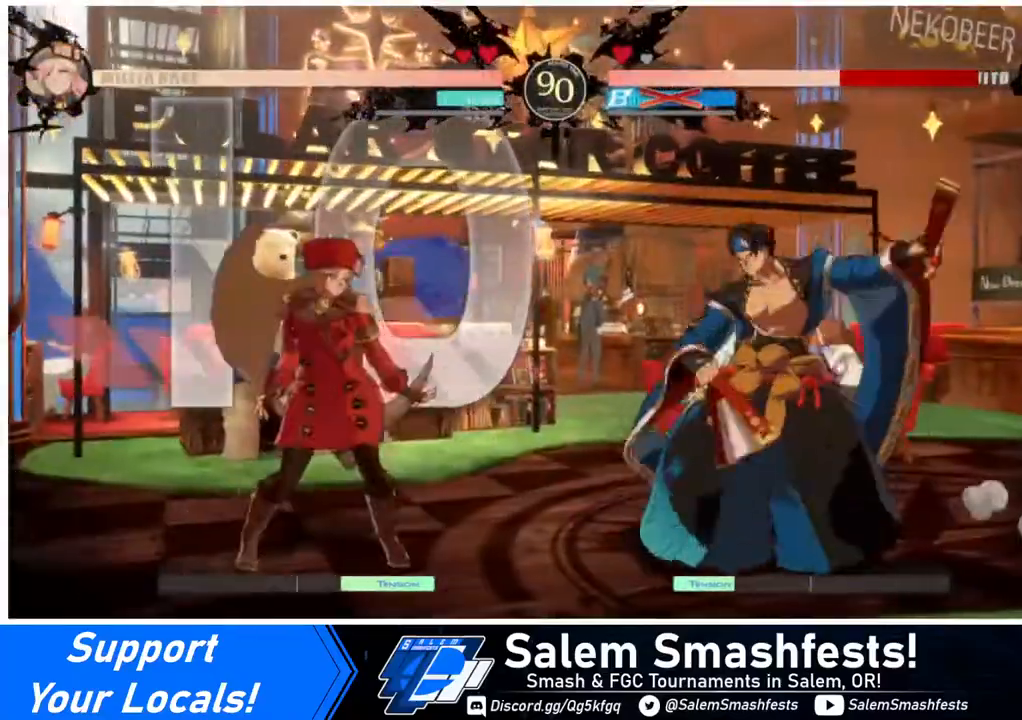
{"buttons": ["DPAD_LEFT"], "events": [[40, "DPAD_RIGHT", "down"], [280, "DPAD_UP", "down"], [360, "DPAD_RIGHT", "up"], [400, "DPAD_LEFT", "down"], [440, "DPAD_UP", "up"], [440, "L1", "down"], [480, "L1", "up"]]}
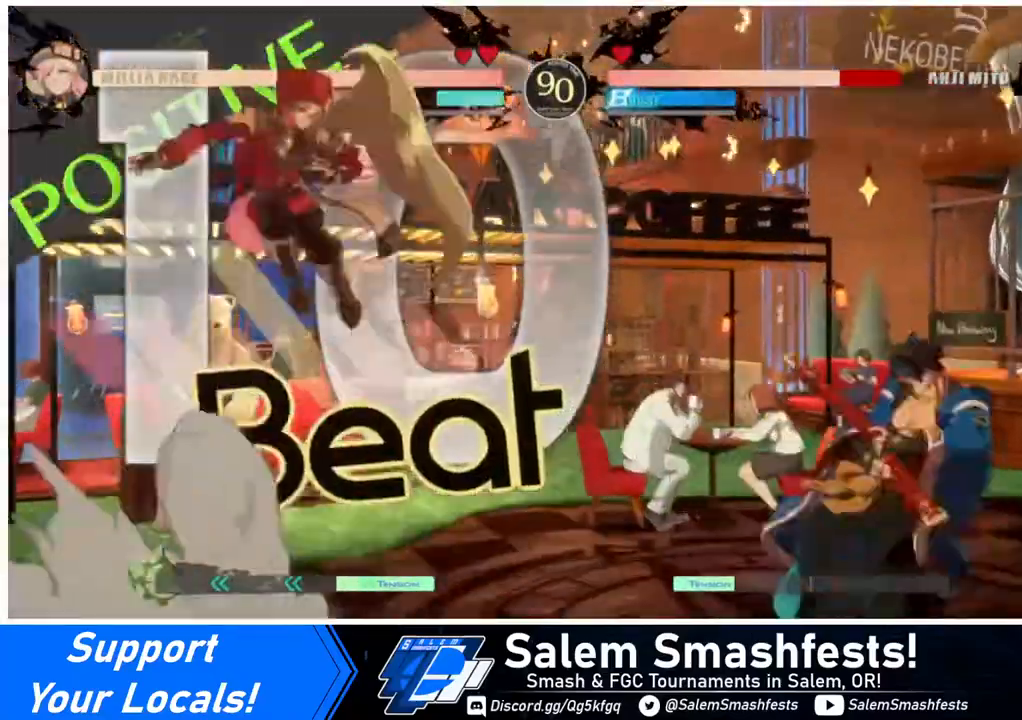
{"buttons": ["DPAD_RIGHT"], "events": [[360, "DPAD_LEFT", "up"], [440, "DPAD_RIGHT", "down"]]}
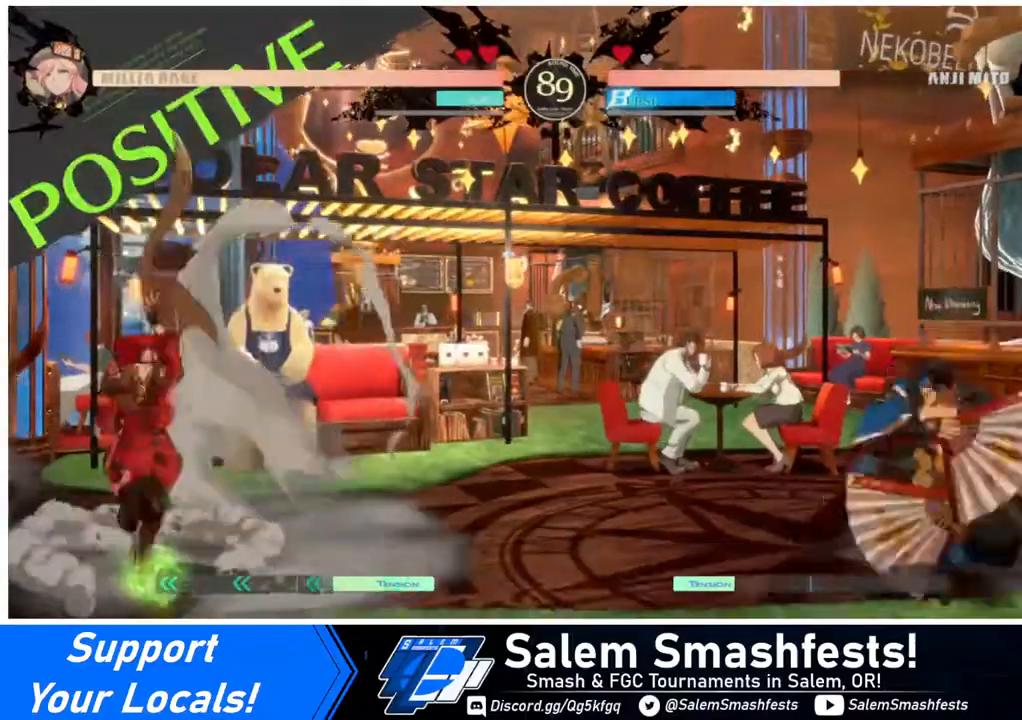
{"buttons": ["DPAD_LEFT"], "events": [[160, "DPAD_DOWN", "down"], [160, "DPAD_LEFT", "down"], [160, "DPAD_RIGHT", "up"], [200, "DPAD_DOWN", "up"], [200, "SQUARE", "down"], [200, "TRIANGLE", "down"], [240, "SQUARE", "up"], [240, "TRIANGLE", "up"]]}
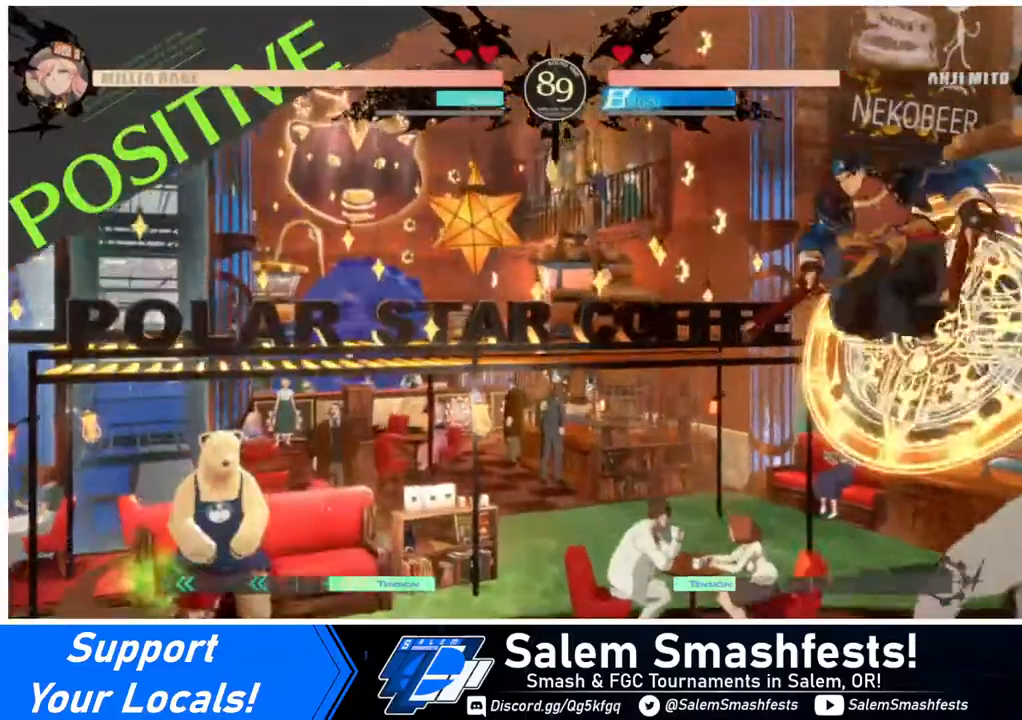
{"buttons": [], "events": [[40, "DPAD_LEFT", "up"], [40, "DPAD_RIGHT", "down"], [80, "DPAD_RIGHT", "up"], [160, "DPAD_RIGHT", "down"], [320, "DPAD_RIGHT", "up"], [360, "TRIANGLE", "down"], [480, "TRIANGLE", "up"]]}
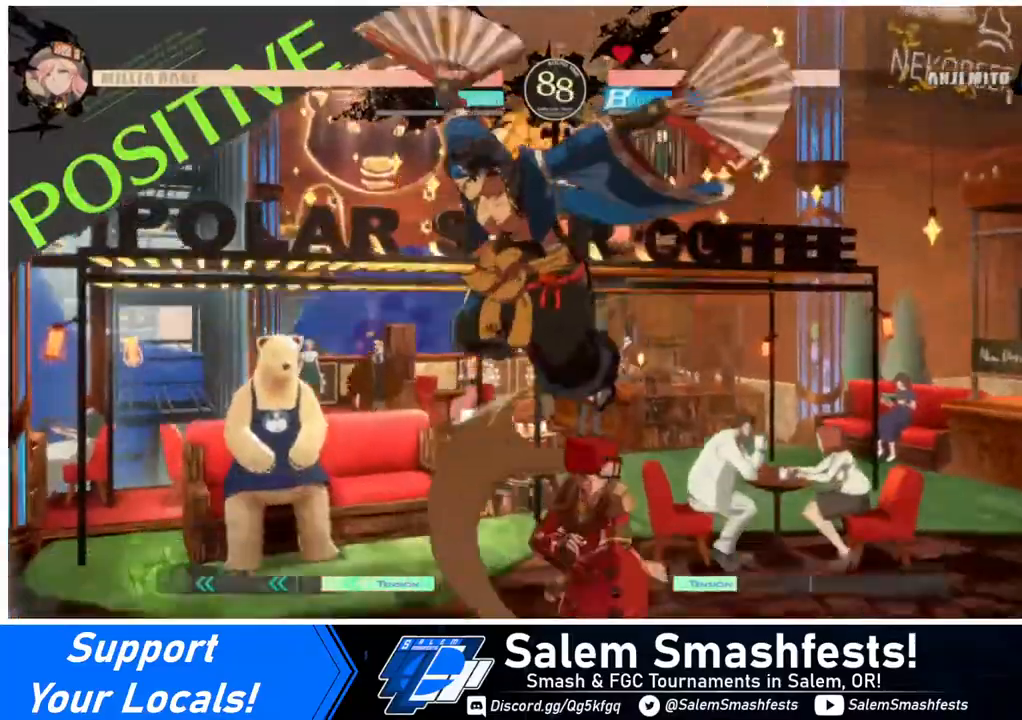
{"buttons": ["DPAD_DOWN", "DPAD_RIGHT"], "events": [[400, "DPAD_LEFT", "down"], [440, "DPAD_LEFT", "up"], [520, "DPAD_DOWN", "down"], [520, "DPAD_RIGHT", "down"]]}
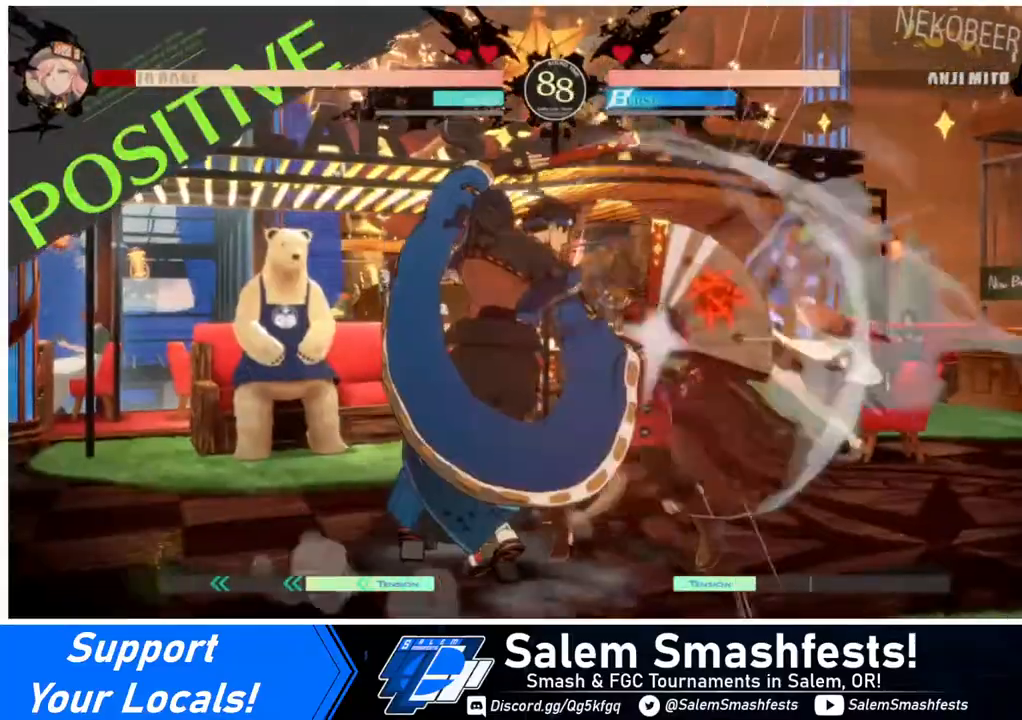
{"buttons": ["DPAD_DOWN", "DPAD_RIGHT"], "events": []}
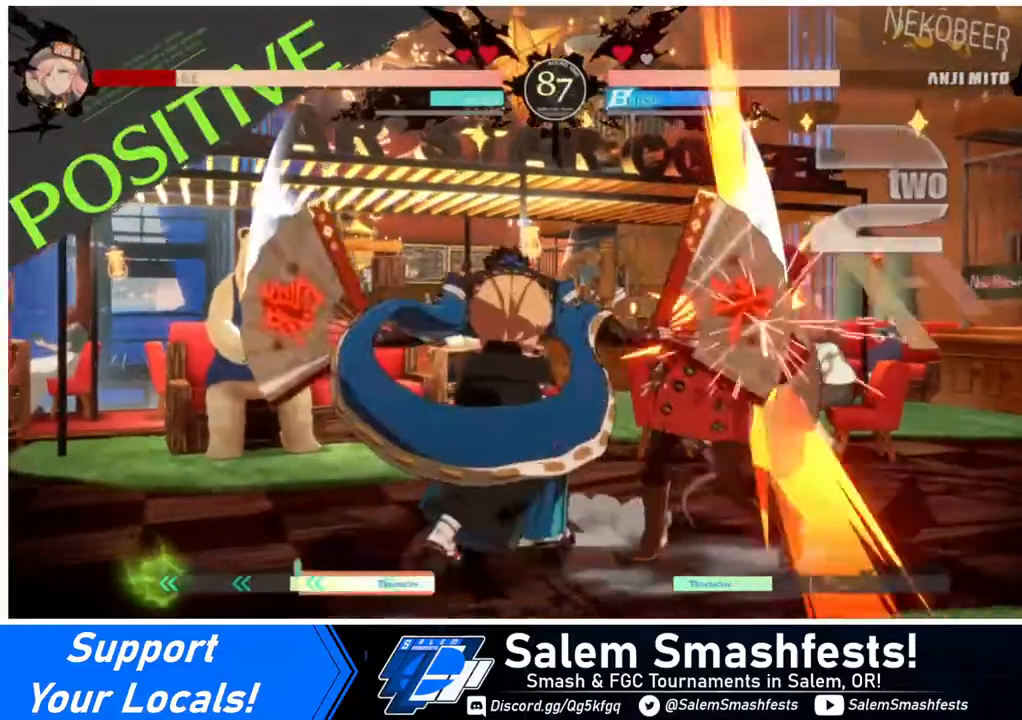
{"buttons": ["DPAD_DOWN", "DPAD_RIGHT"], "events": []}
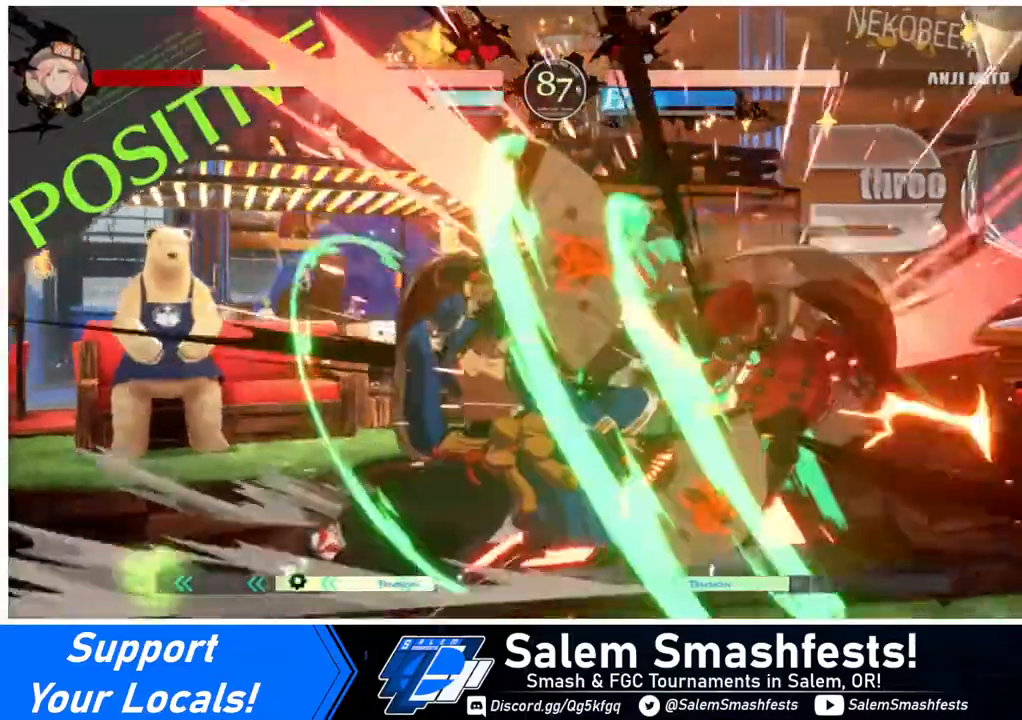
{"buttons": ["DPAD_DOWN", "DPAD_RIGHT"], "events": []}
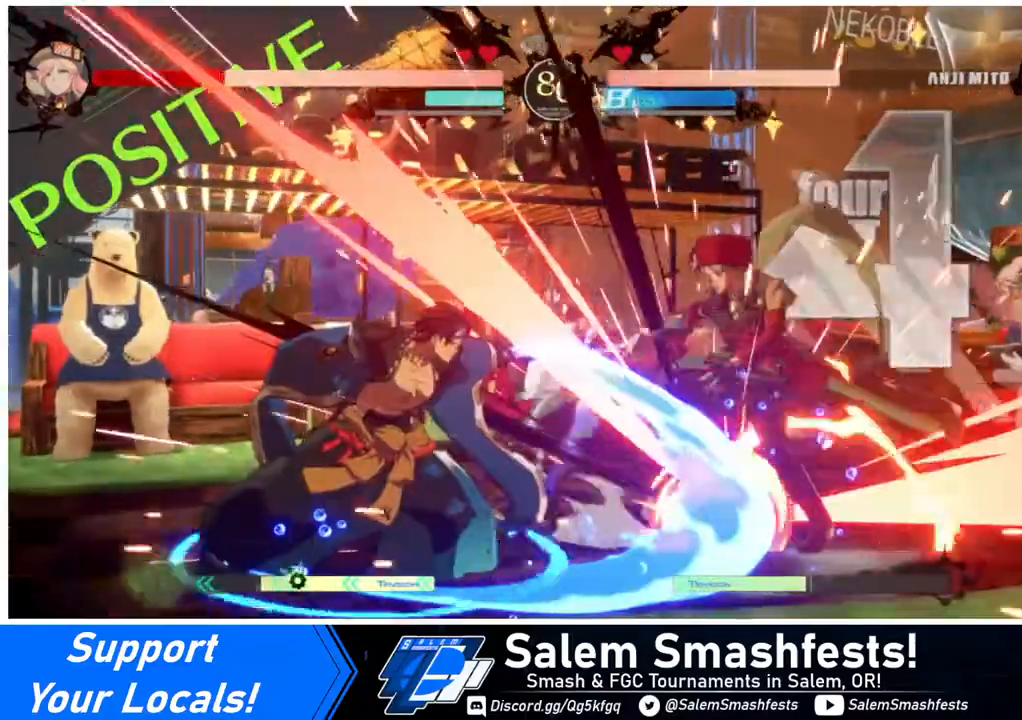
{"buttons": ["SQUARE", "DPAD_RIGHT"], "events": [[440, "DPAD_DOWN", "up"], [520, "SQUARE", "down"]]}
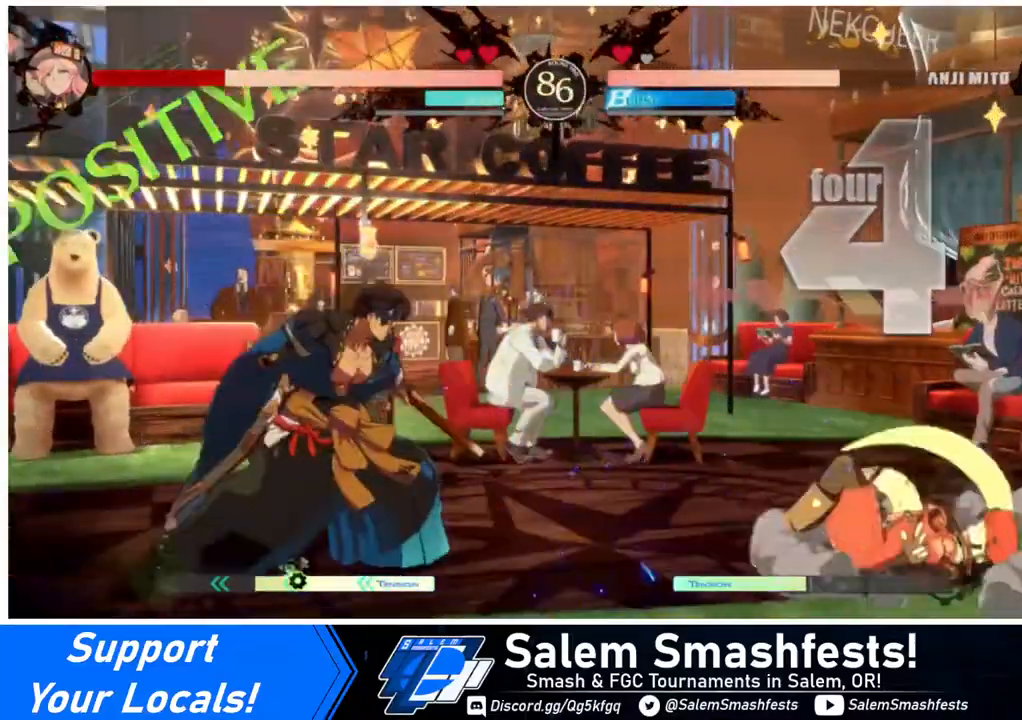
{"buttons": ["DPAD_UP", "DPAD_LEFT"], "events": [[120, "SQUARE", "up"], [320, "DPAD_RIGHT", "up"], [360, "DPAD_LEFT", "down"], [400, "DPAD_UP", "down"]]}
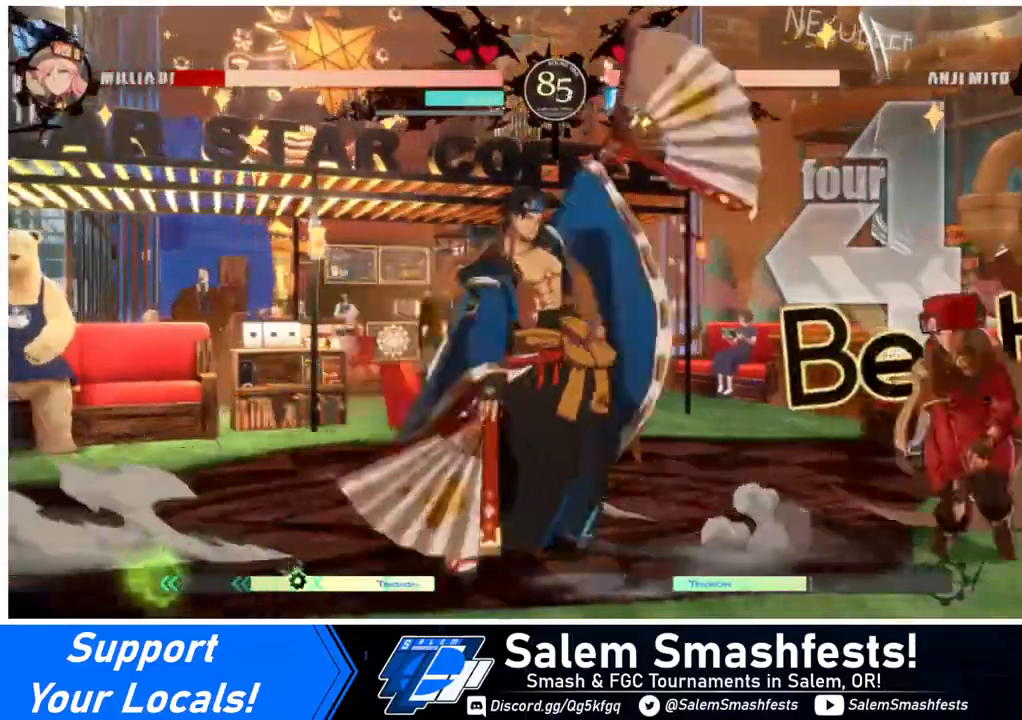
{"buttons": ["DPAD_DOWN", "DPAD_RIGHT"], "events": [[40, "DPAD_LEFT", "up"], [40, "DPAD_RIGHT", "down"], [40, "DPAD_UP", "up"], [520, "DPAD_DOWN", "down"]]}
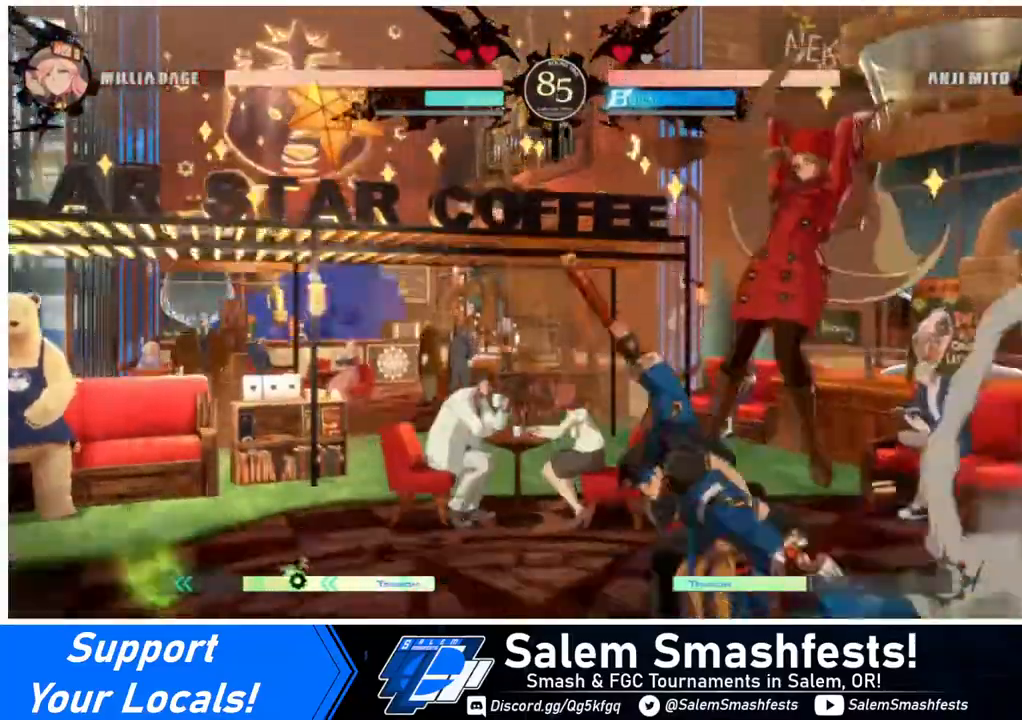
{"buttons": [], "events": [[80, "DPAD_RIGHT", "up"], [120, "SQUARE", "down"], [200, "SQUARE", "up"], [280, "R2", "down"], [440, "R2", "up"], [480, "DPAD_DOWN", "up"]]}
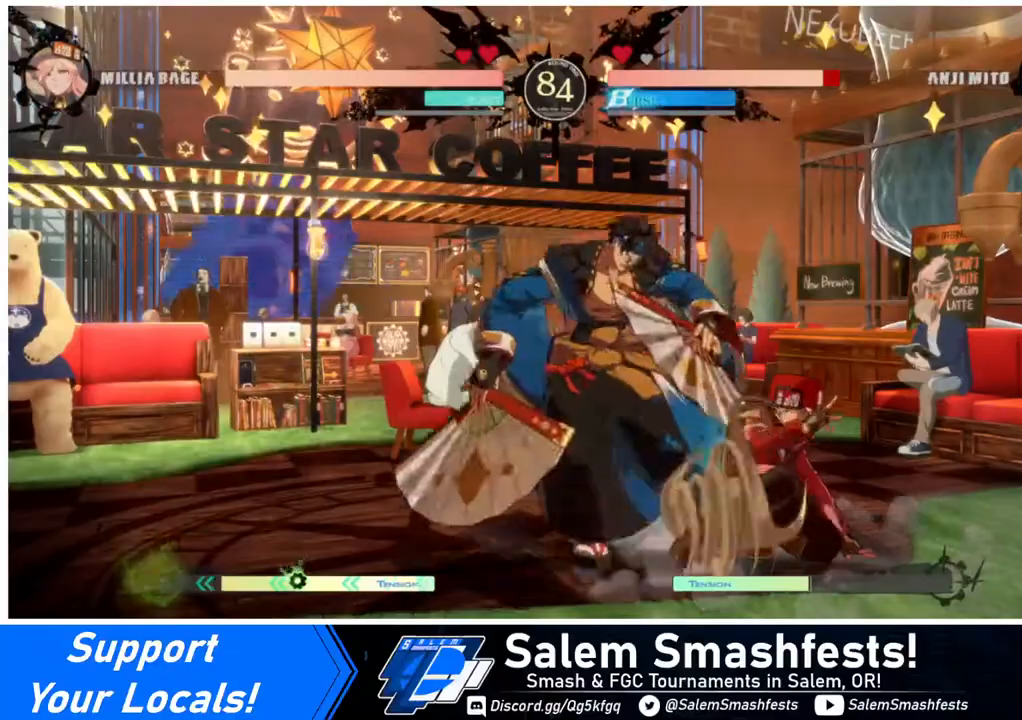
{"buttons": ["DPAD_RIGHT"], "events": [[160, "DPAD_DOWN", "down"], [240, "DPAD_DOWN", "up"], [240, "DPAD_LEFT", "down"], [280, "R1", "down"], [360, "DPAD_LEFT", "up"], [440, "DPAD_RIGHT", "down"], [440, "R1", "up"]]}
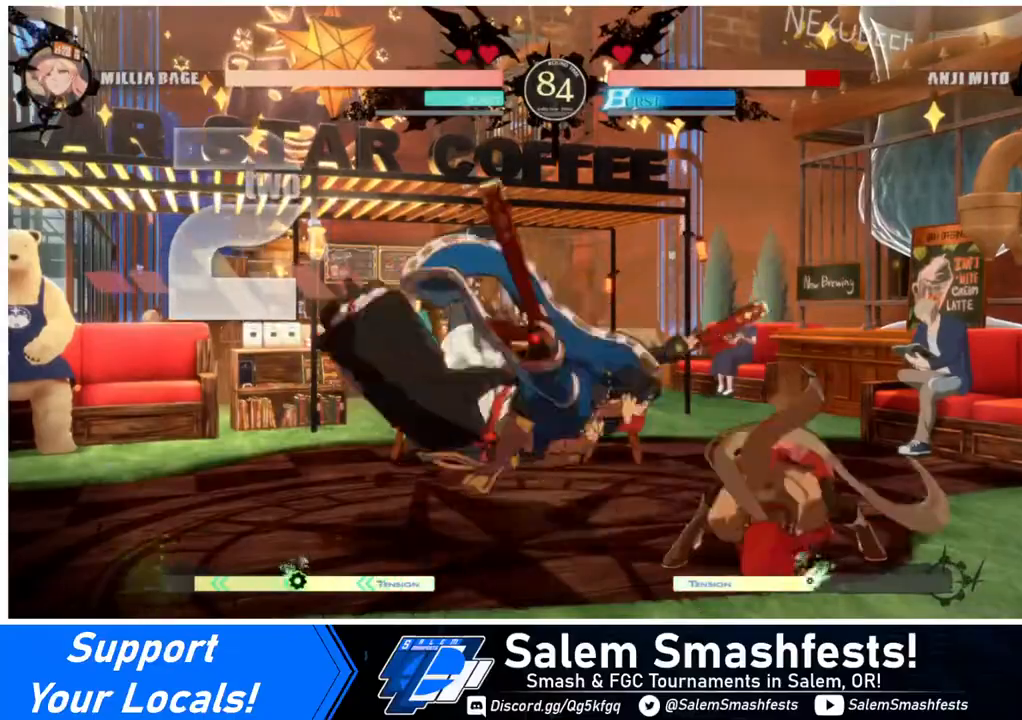
{"buttons": ["DPAD_RIGHT"], "events": []}
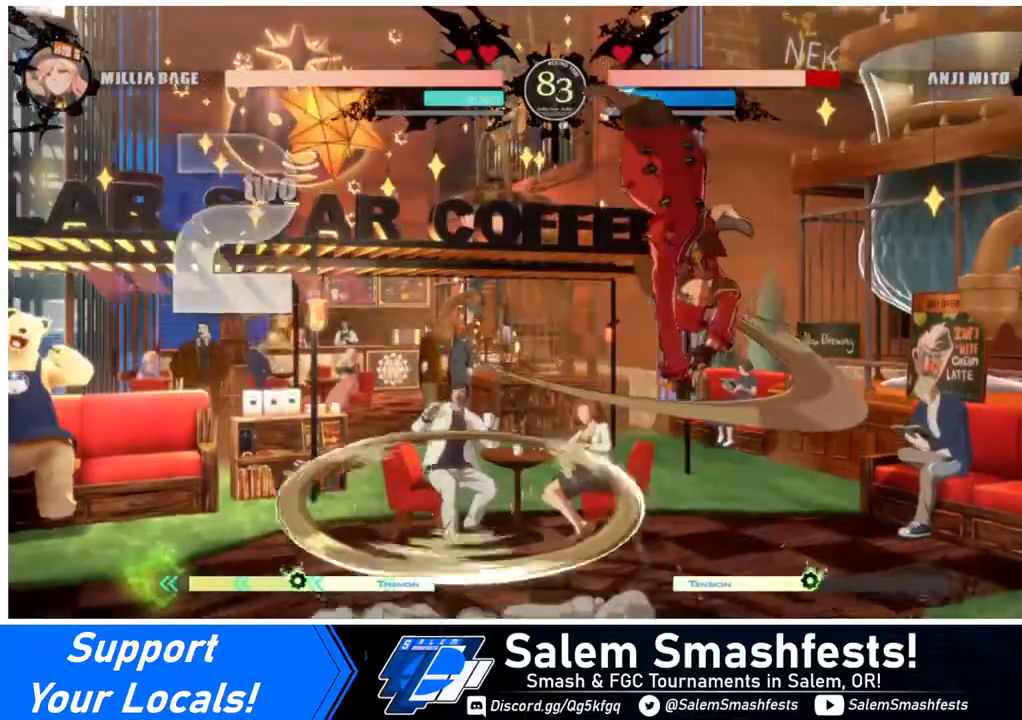
{"buttons": ["DPAD_LEFT"], "events": [[240, "DPAD_RIGHT", "up"], [280, "L1", "down"], [360, "L1", "up"], [440, "DPAD_LEFT", "down"]]}
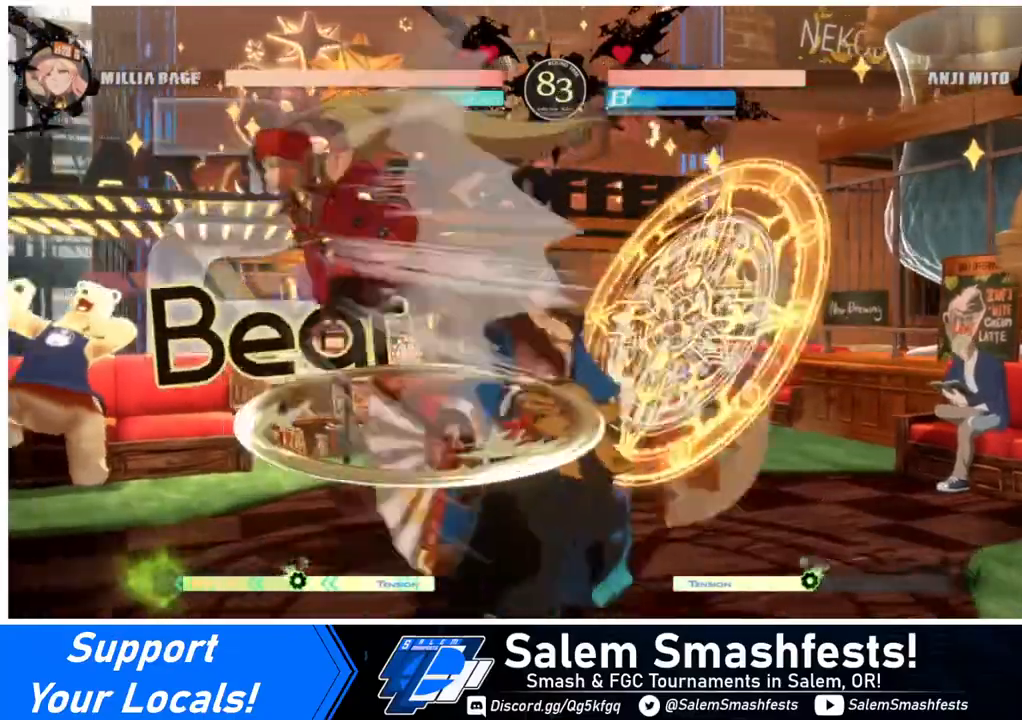
{"buttons": ["DPAD_LEFT"], "events": []}
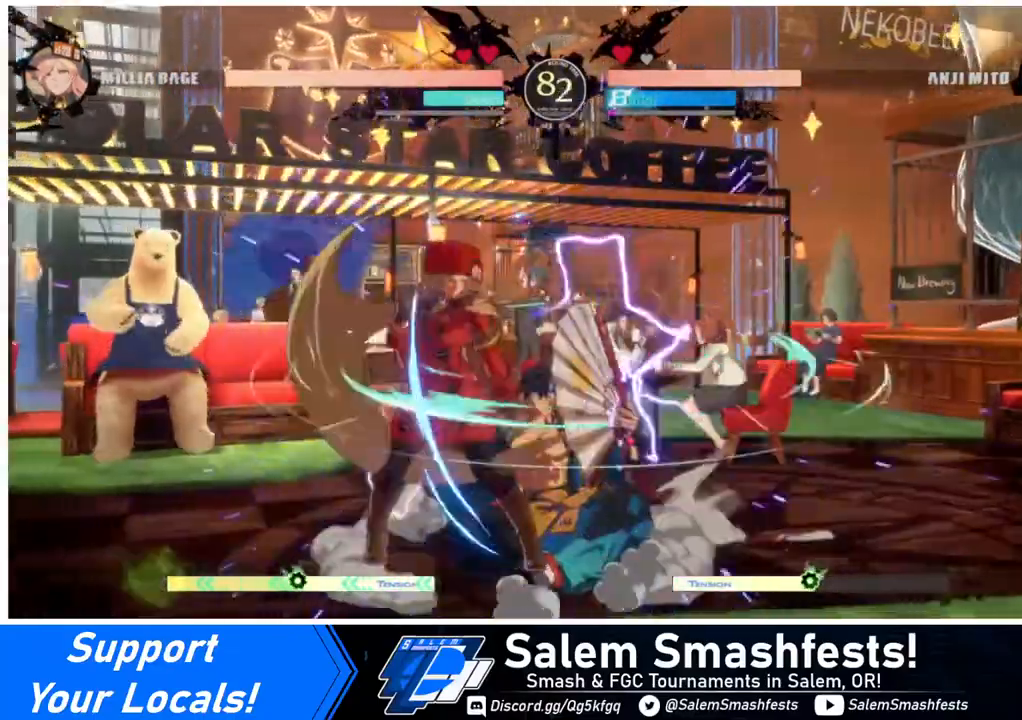
{"buttons": [], "events": [[120, "DPAD_LEFT", "up"], [120, "TRIANGLE", "down"], [240, "TRIANGLE", "up"]]}
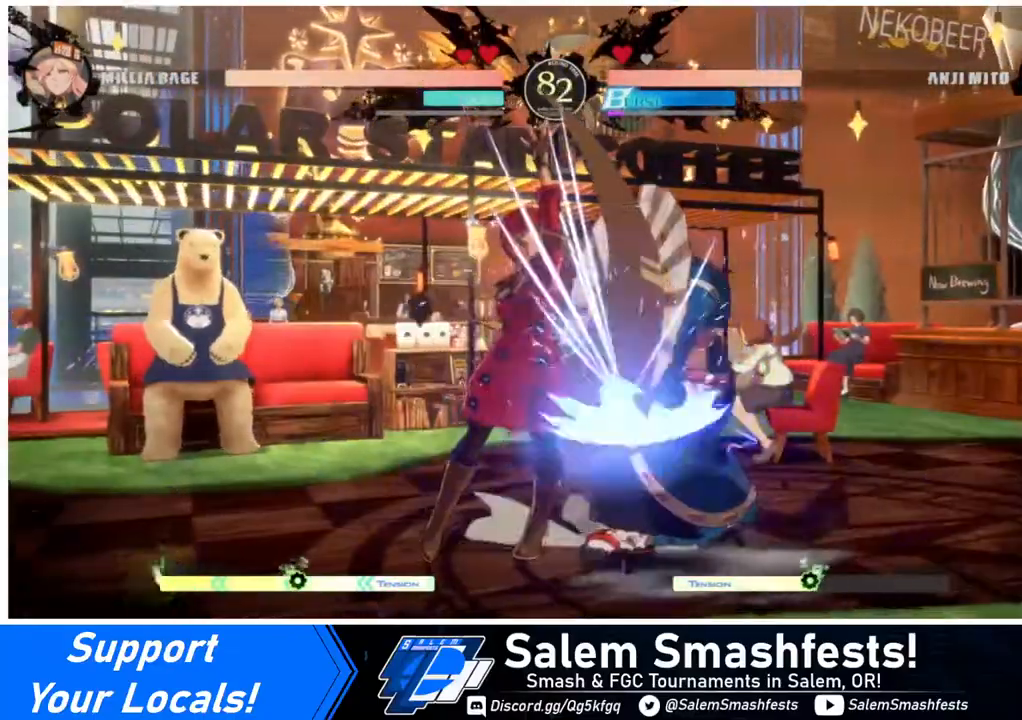
{"buttons": ["DPAD_RIGHT"], "events": [[360, "DPAD_RIGHT", "down"], [400, "DPAD_RIGHT", "up"], [480, "DPAD_RIGHT", "down"]]}
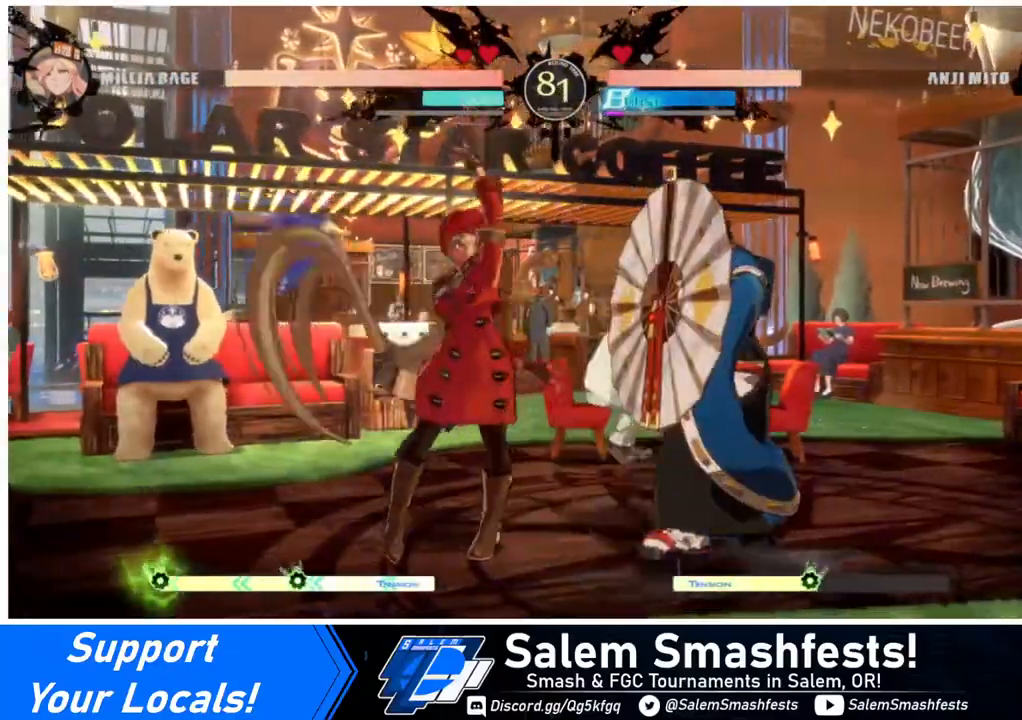
{"buttons": ["DPAD_LEFT"], "events": [[80, "DPAD_RIGHT", "up"], [80, "TRIANGLE", "down"], [240, "TRIANGLE", "up"], [520, "DPAD_LEFT", "down"]]}
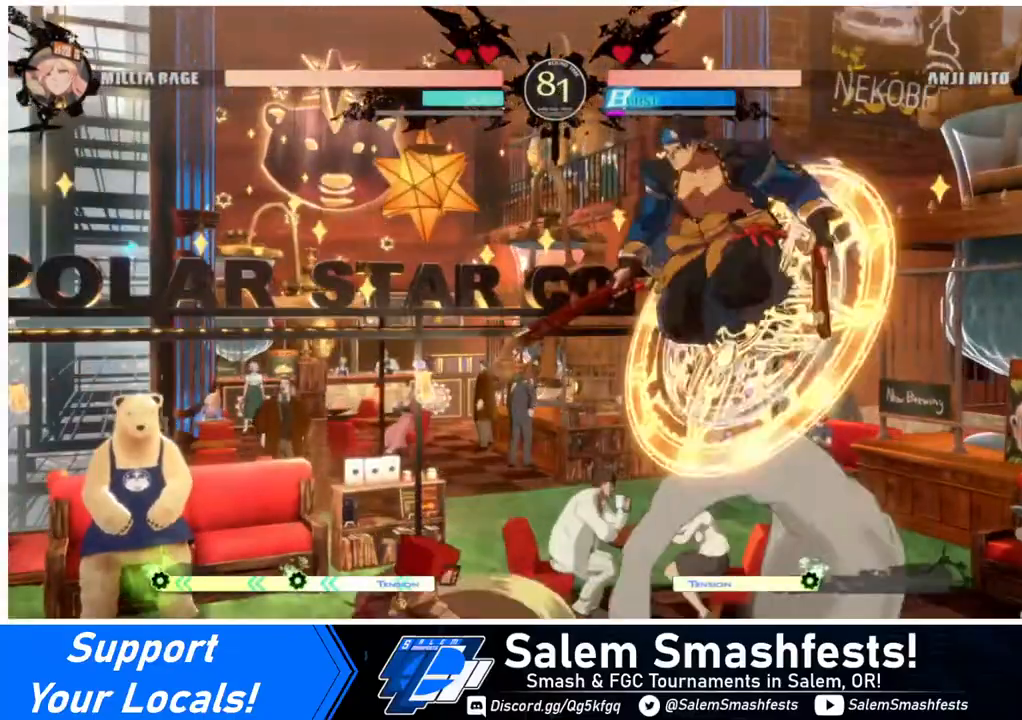
{"buttons": ["DPAD_DOWN"], "events": [[80, "DPAD_LEFT", "up"], [160, "DPAD_LEFT", "down"], [480, "DPAD_DOWN", "down"], [480, "DPAD_LEFT", "up"]]}
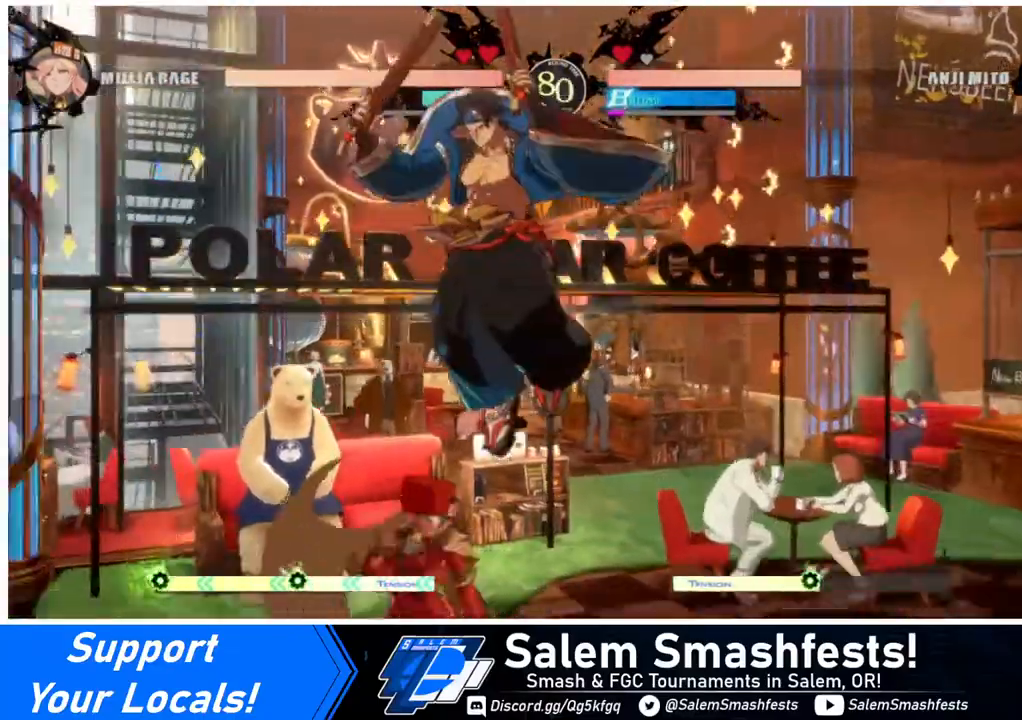
{"buttons": ["DPAD_DOWN"], "events": [[160, "SQUARE", "down"], [240, "SQUARE", "up"], [400, "R2", "down"], [480, "R2", "up"]]}
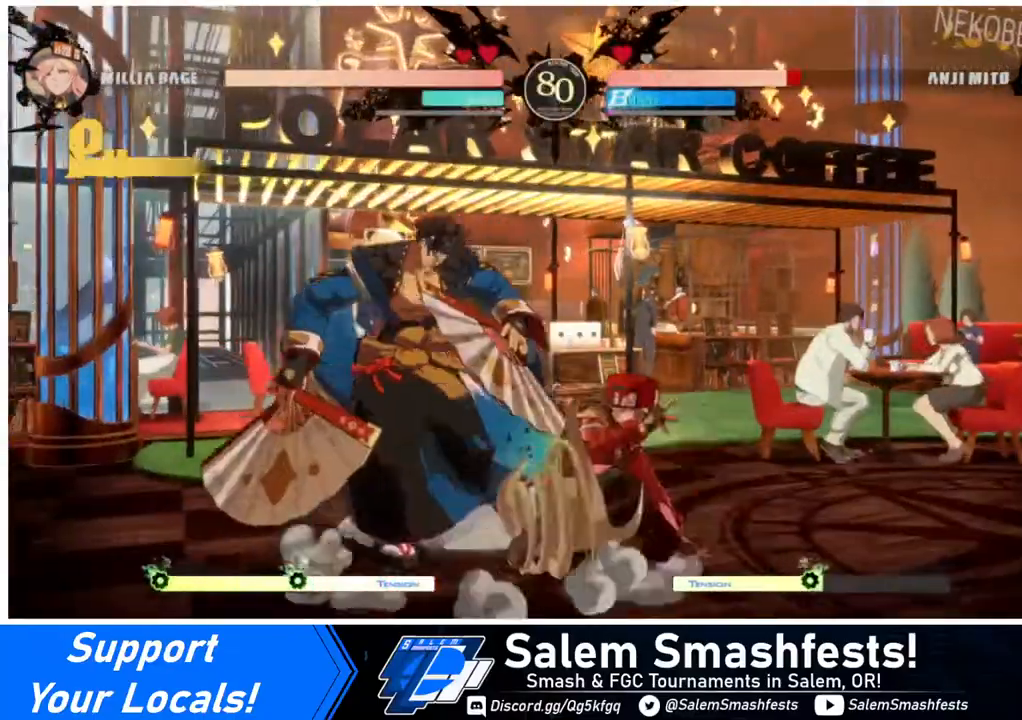
{"buttons": [], "events": [[40, "DPAD_DOWN", "up"], [160, "DPAD_DOWN", "down"], [280, "DPAD_DOWN", "up"], [280, "DPAD_LEFT", "down"], [280, "R1", "down"], [360, "DPAD_LEFT", "up"], [400, "R1", "up"]]}
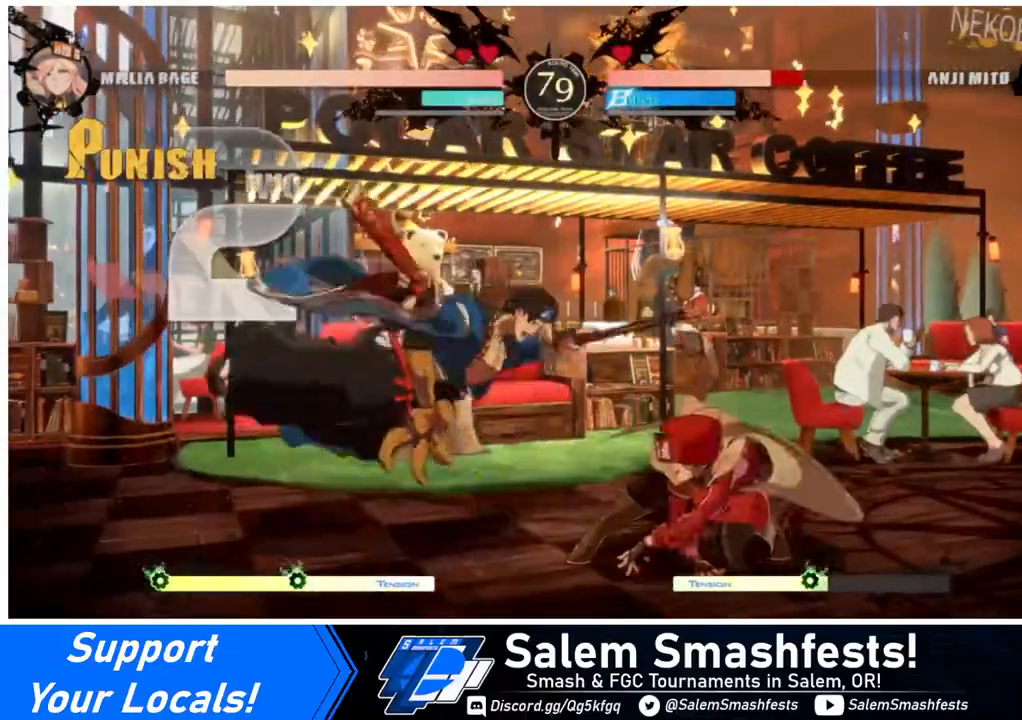
{"buttons": [], "events": []}
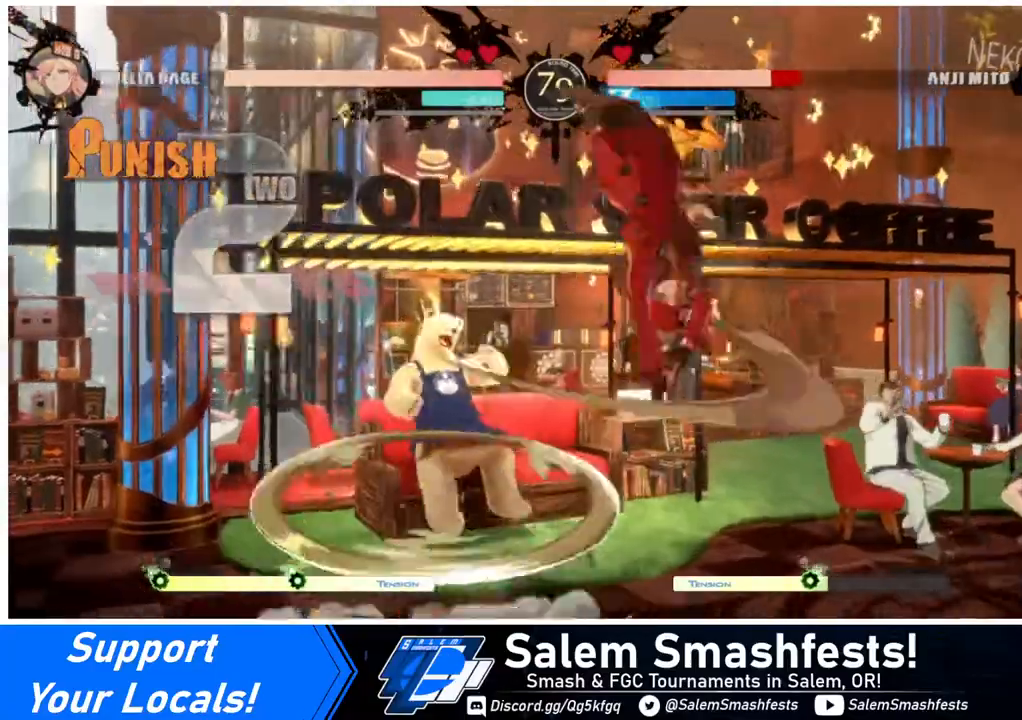
{"buttons": [], "events": [[320, "L1", "down"], [400, "L1", "up"]]}
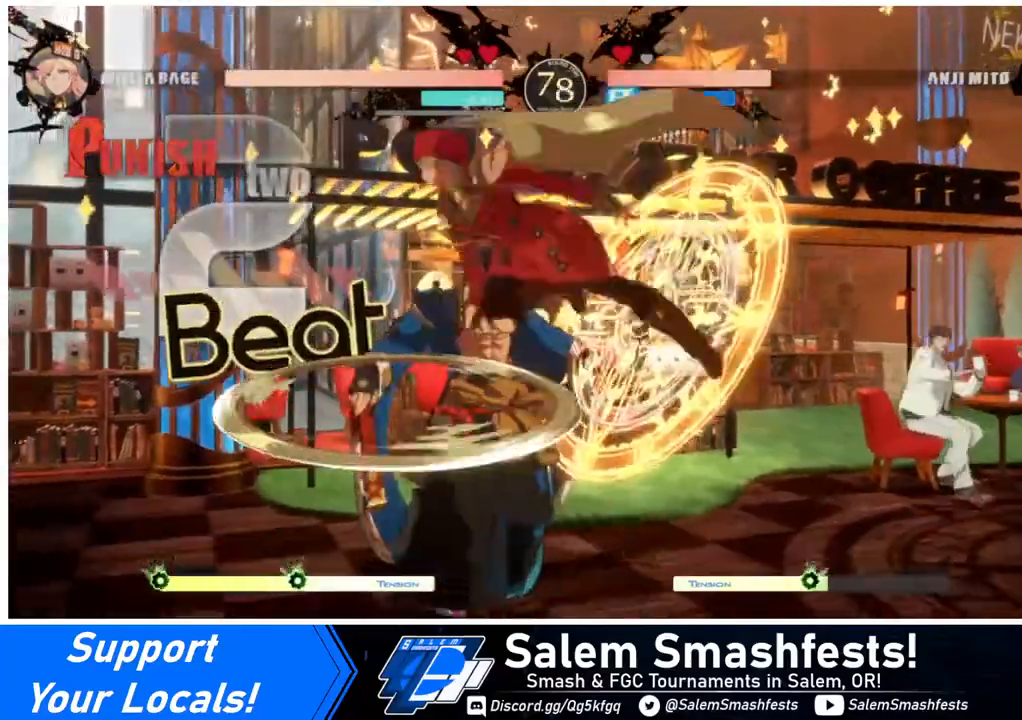
{"buttons": [], "events": [[40, "R1", "down"], [80, "R1", "up"]]}
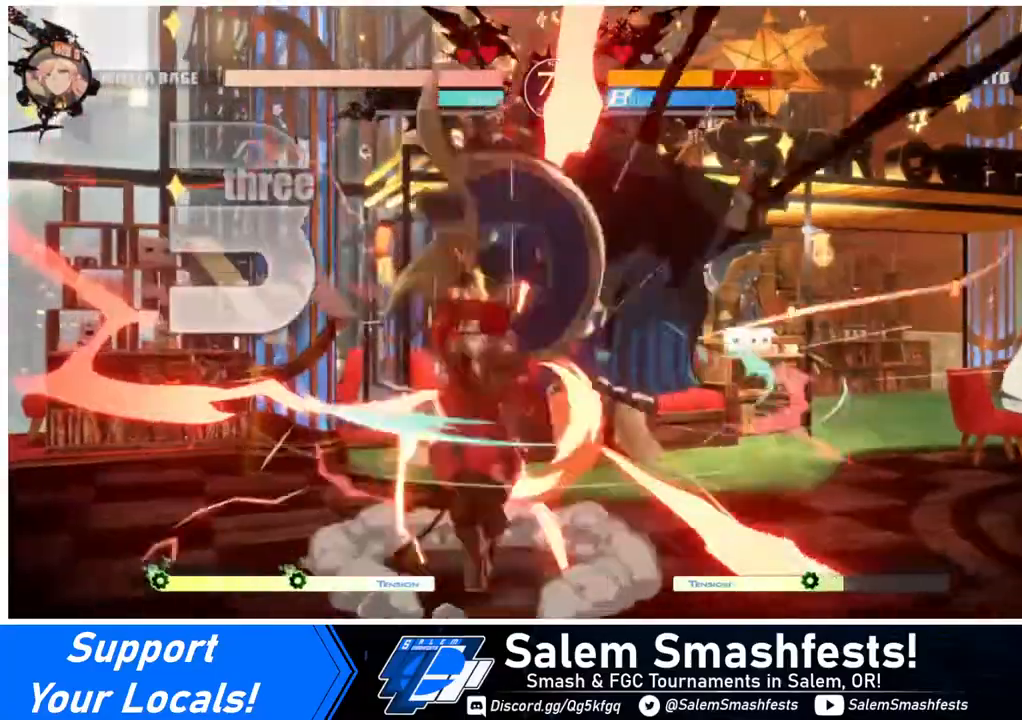
{"buttons": [], "events": [[120, "TRIANGLE", "down"], [160, "DPAD_LEFT", "down"], [200, "TRIANGLE", "up"], [480, "DPAD_LEFT", "up"]]}
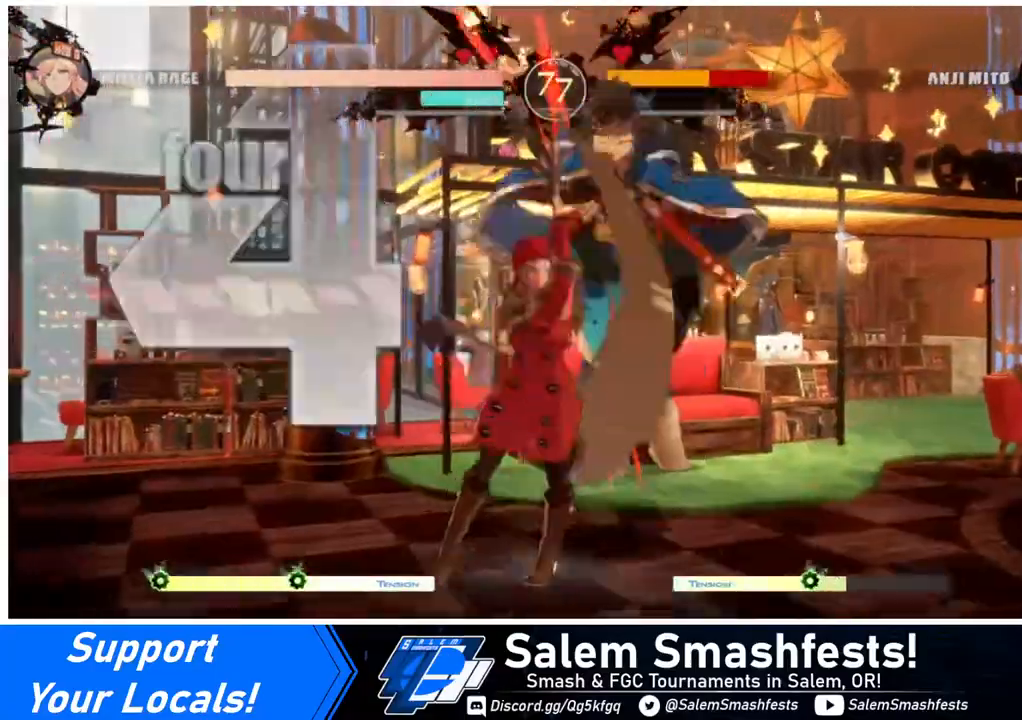
{"buttons": ["DPAD_LEFT"], "events": [[200, "DPAD_RIGHT", "down"], [240, "DPAD_LEFT", "down"], [240, "DPAD_RIGHT", "up"]]}
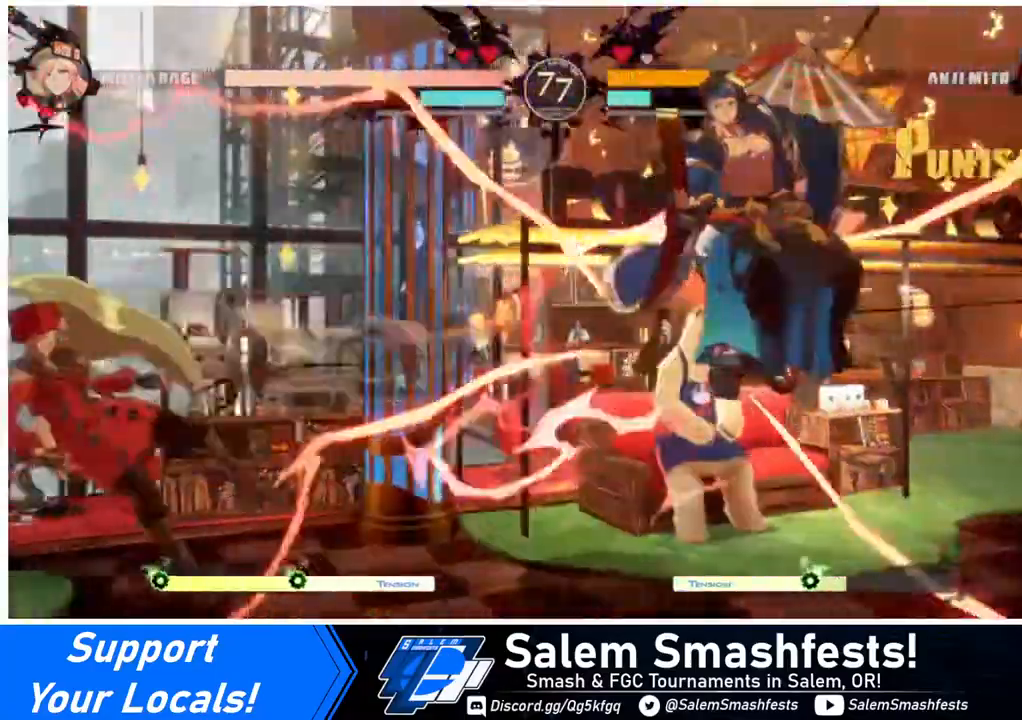
{"buttons": [], "events": [[80, "SQUARE", "down"], [240, "SQUARE", "up"], [320, "DPAD_LEFT", "up"]]}